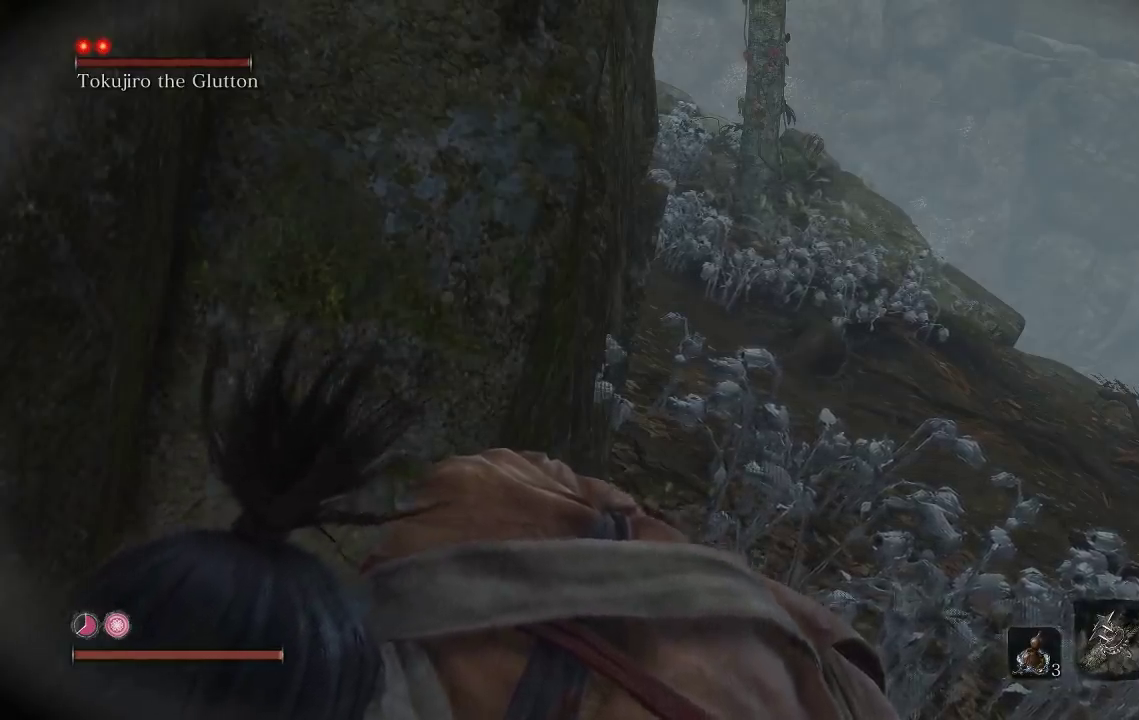
Gameplay with a controller (Xbox layout); each line is a JSON object with the inputs held at the frame after it. "events" lists button and stick changes between this image and that frame as [ms after this image, input, new state], when the widget could be followed in between.
{"buttons": [], "left_stick": "center", "right_stick": "right", "events": [[467, "right_stick", "right"]]}
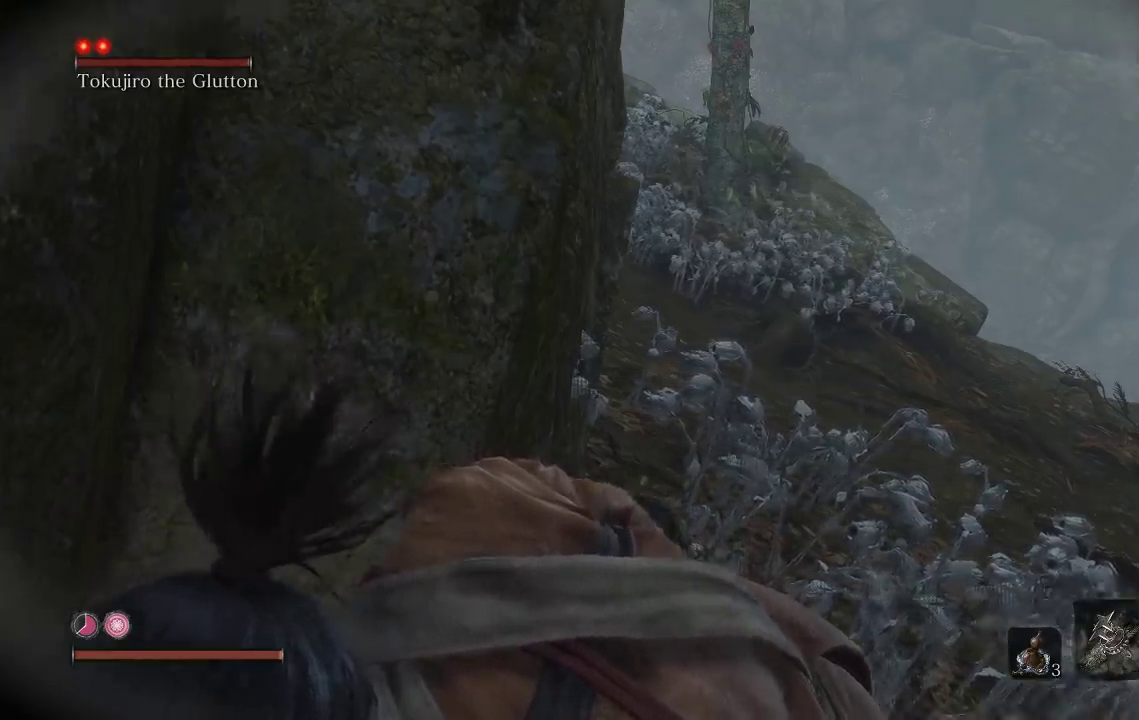
{"buttons": [], "left_stick": "up", "right_stick": "down-right", "events": [[17, "left_stick", "right"], [67, "left_stick", "up-right"], [250, "right_stick", "down-right"], [283, "left_stick", "up"]]}
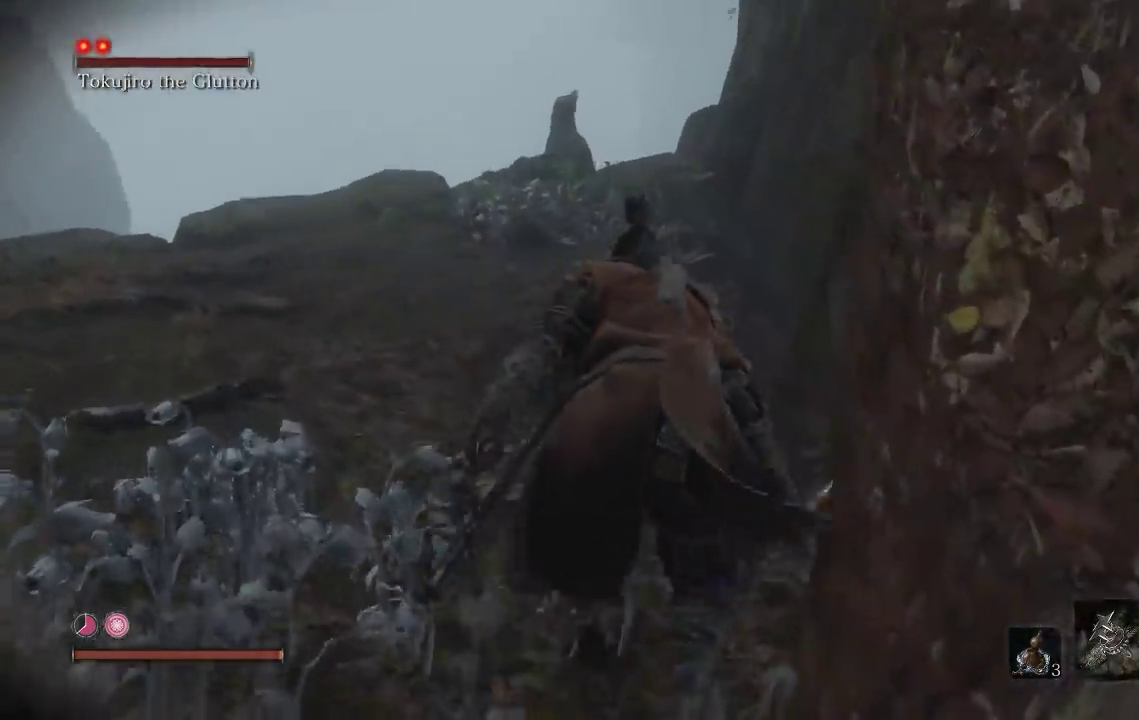
{"buttons": [], "left_stick": "up", "right_stick": "down-right", "events": []}
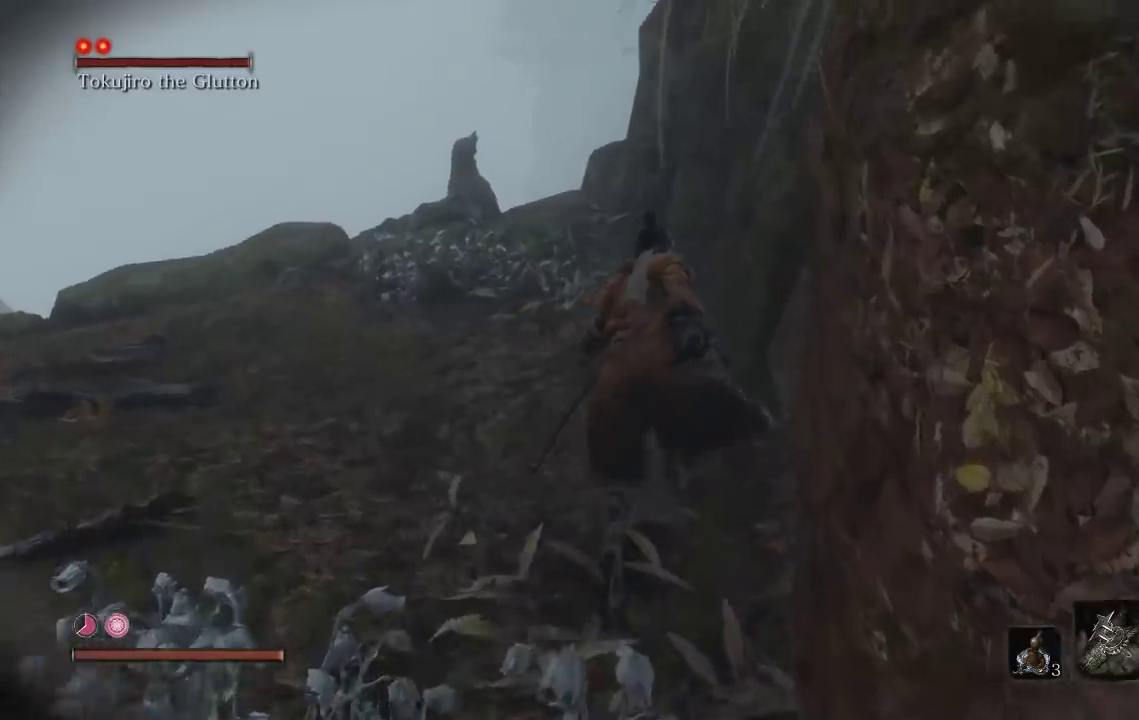
{"buttons": [], "left_stick": "up", "right_stick": "down-right", "events": []}
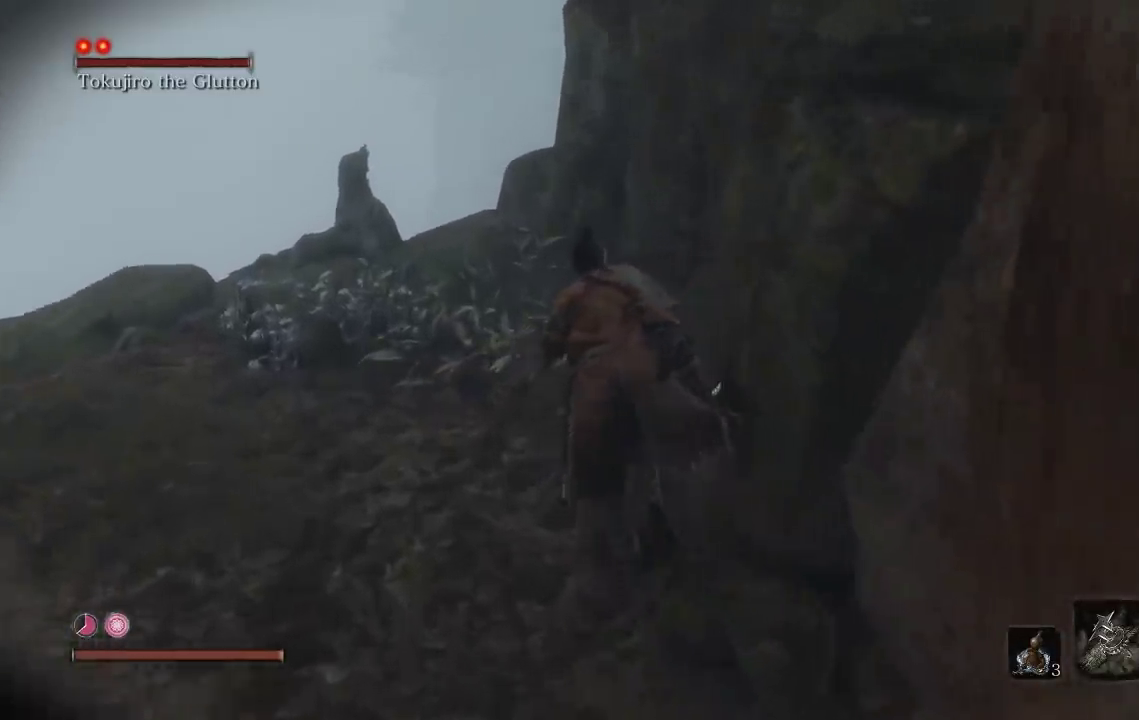
{"buttons": [], "left_stick": "up-left", "right_stick": "down-right", "events": [[367, "left_stick", "up-left"]]}
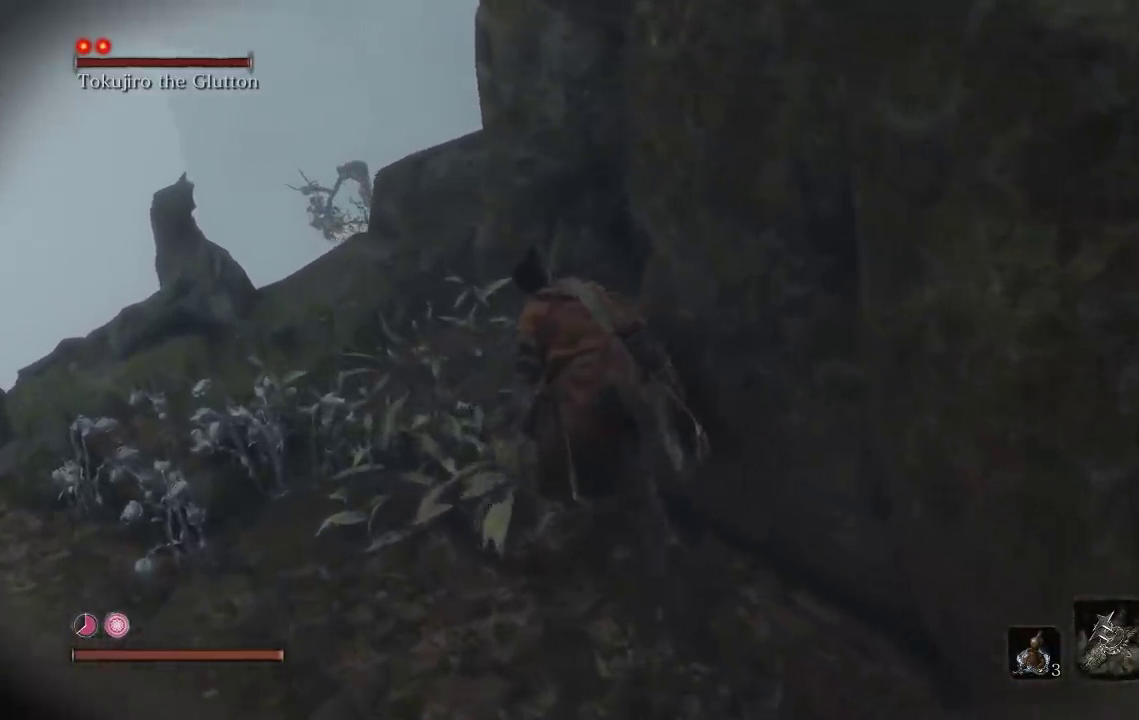
{"buttons": [], "left_stick": "up-left", "right_stick": "right", "events": [[383, "right_stick", "right"]]}
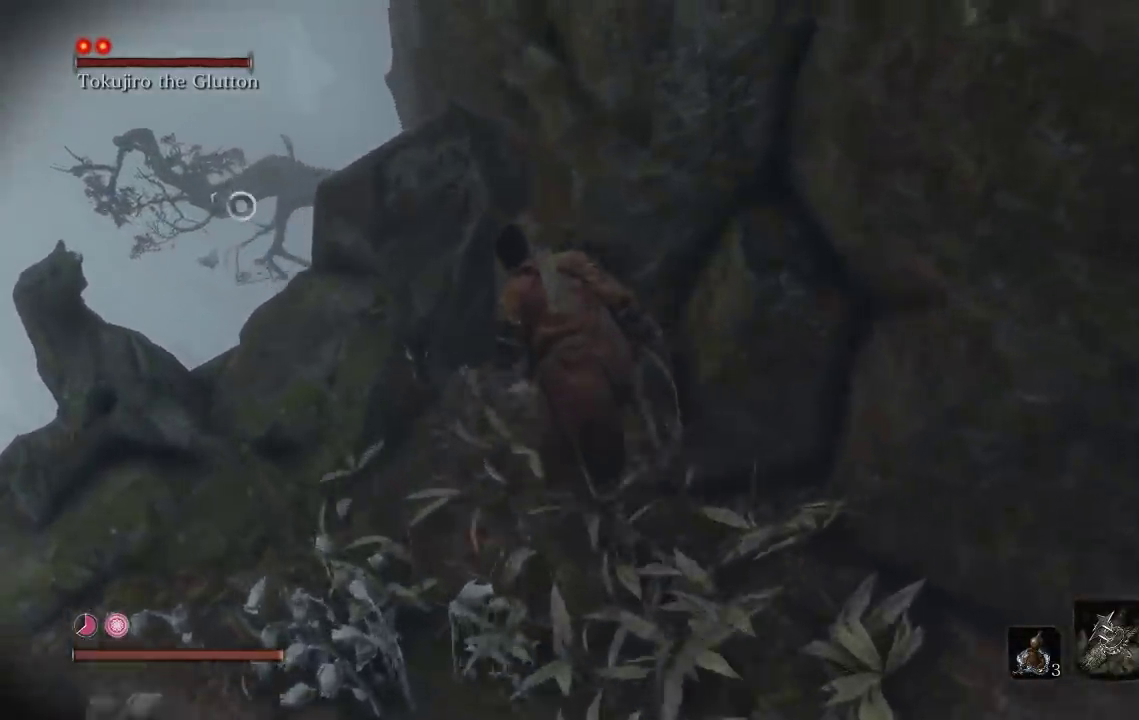
{"buttons": [], "left_stick": "center", "right_stick": "down-right", "events": [[233, "left_stick", "up"], [467, "right_stick", "down-right"], [483, "left_stick", "center"]]}
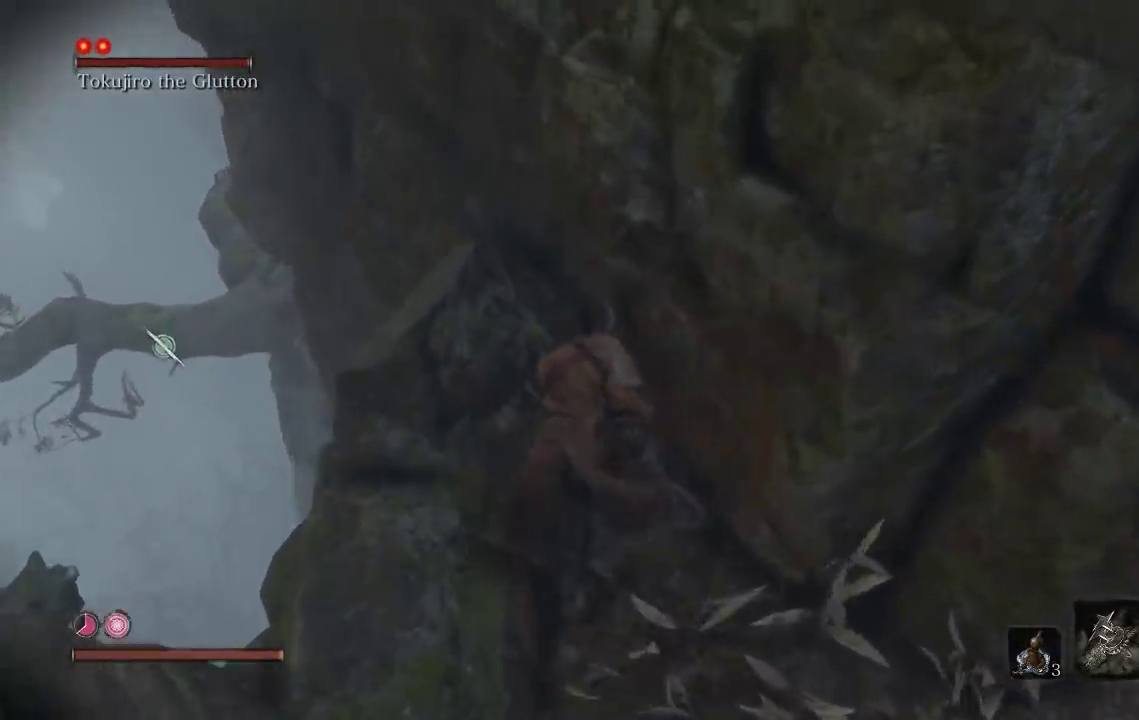
{"buttons": [], "left_stick": "center", "right_stick": "center", "events": [[83, "right_stick", "center"]]}
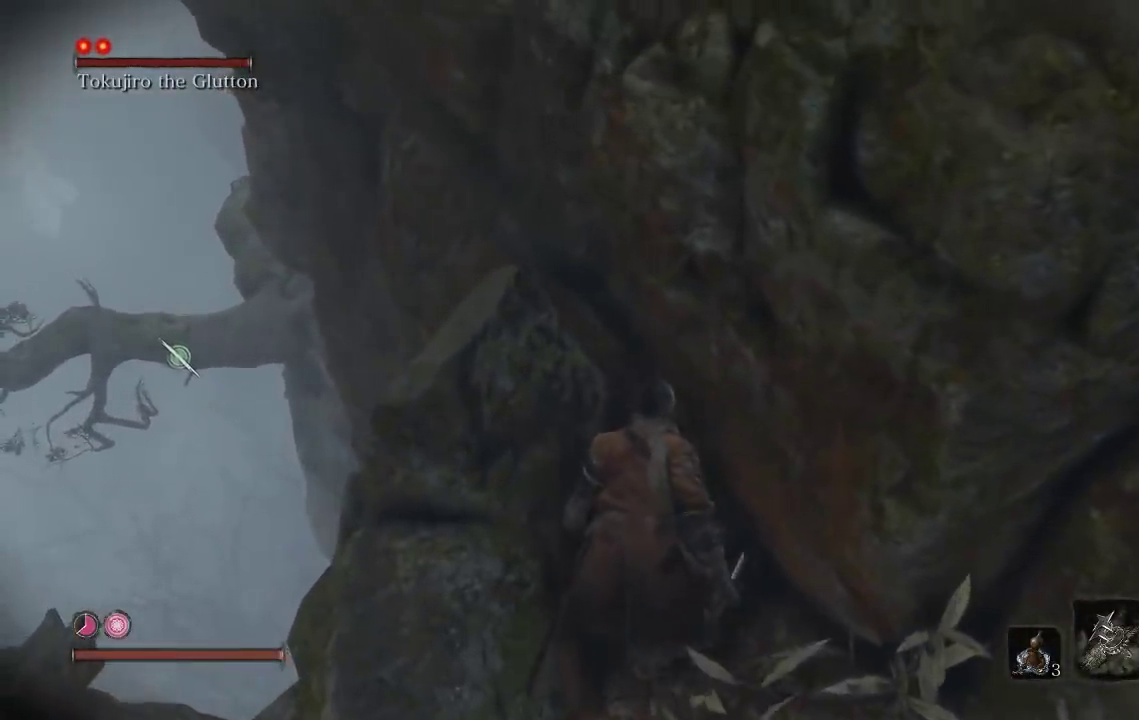
{"buttons": ["A"], "left_stick": "up-left", "right_stick": "center", "events": [[233, "right_stick", "down-left"], [333, "right_stick", "center"], [500, "A", "down"], [500, "left_stick", "up-left"]]}
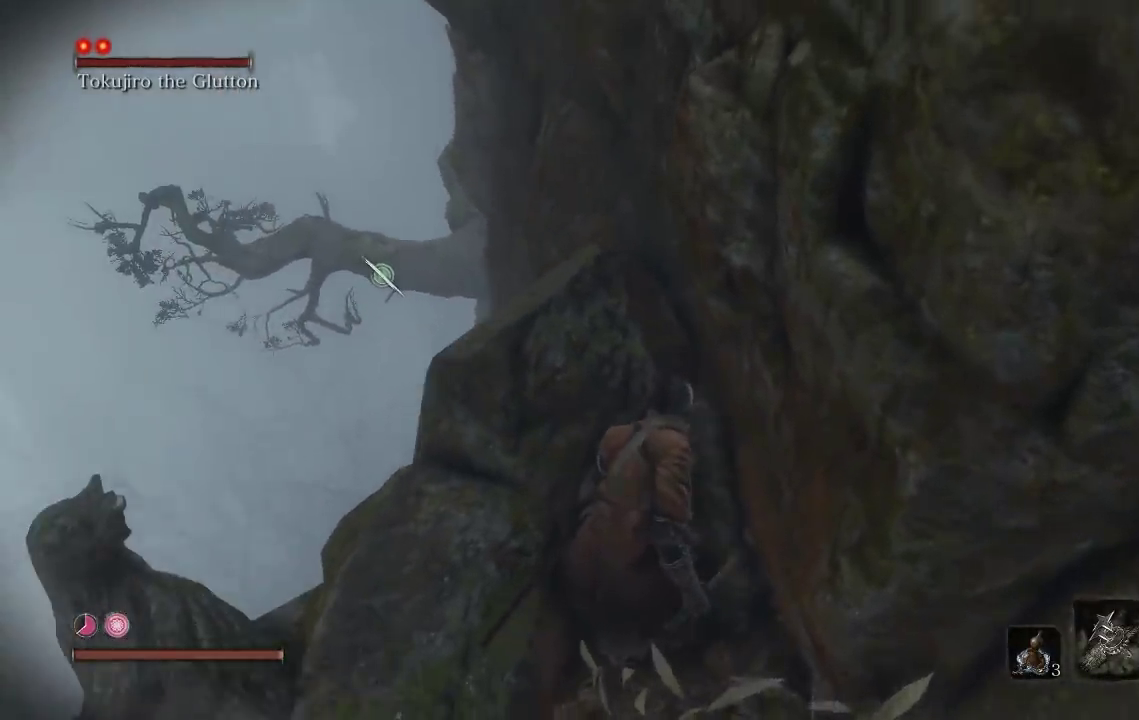
{"buttons": [], "left_stick": "up", "right_stick": "center", "events": [[133, "A", "up"], [317, "right_stick", "down"], [350, "left_stick", "up"], [383, "right_stick", "down-left"], [467, "right_stick", "center"]]}
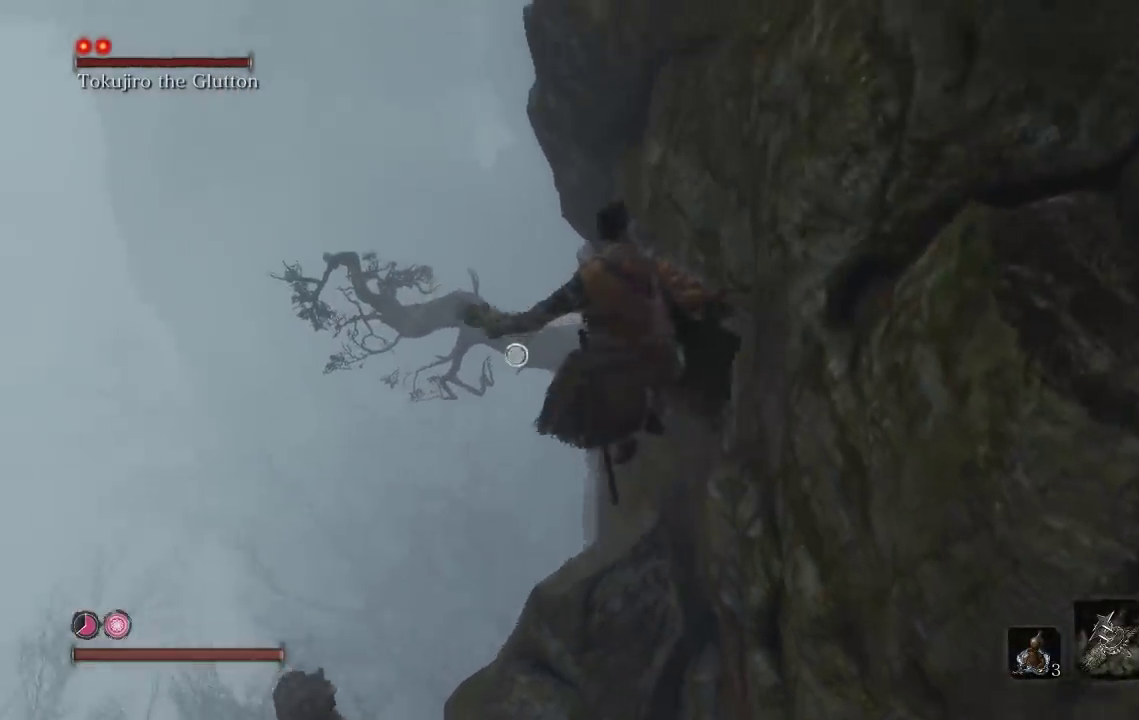
{"buttons": ["L2"], "left_stick": "up", "right_stick": "center", "events": [[400, "L2", "down"]]}
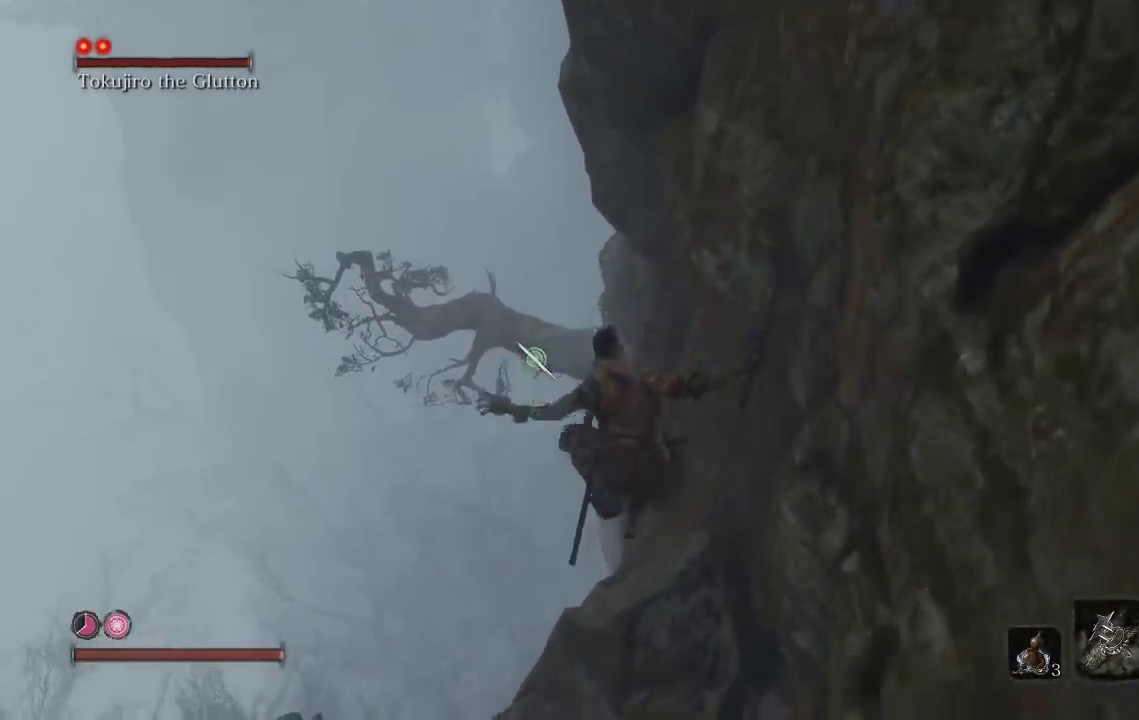
{"buttons": [], "left_stick": "up", "right_stick": "center", "events": [[50, "L2", "up"], [100, "L2", "down"], [267, "L2", "up"], [317, "L2", "down"], [383, "L2", "up"]]}
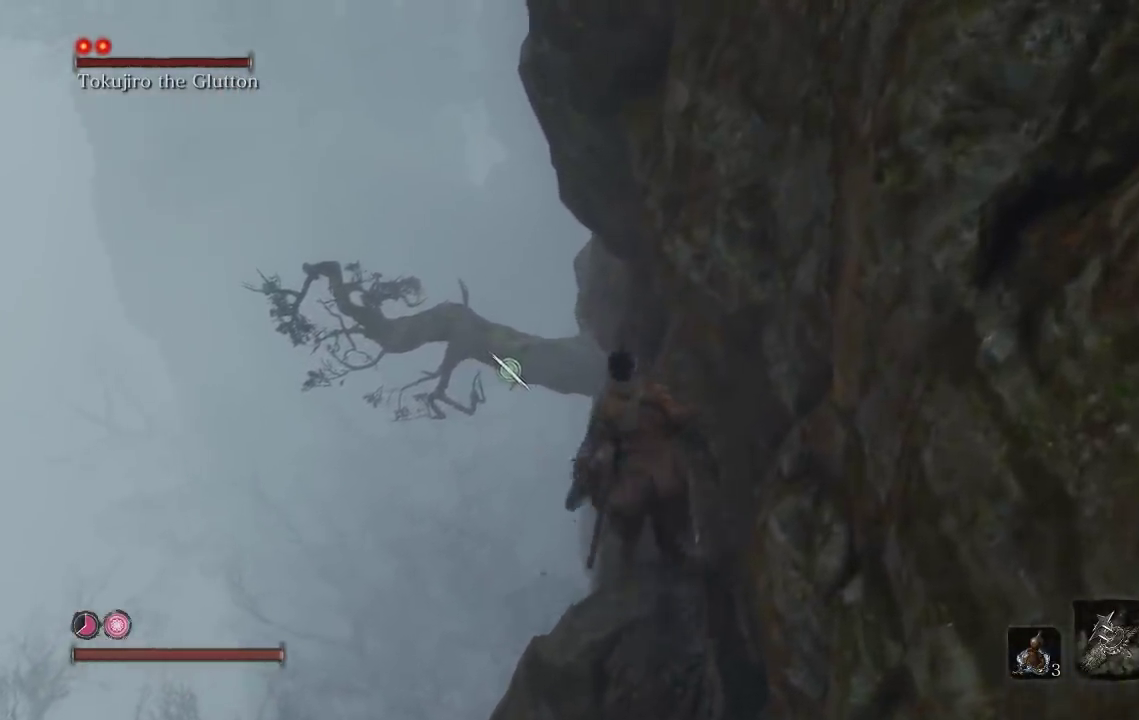
{"buttons": [], "left_stick": "up-left", "right_stick": "center", "events": [[150, "left_stick", "up-left"], [300, "A", "down"], [417, "A", "up"]]}
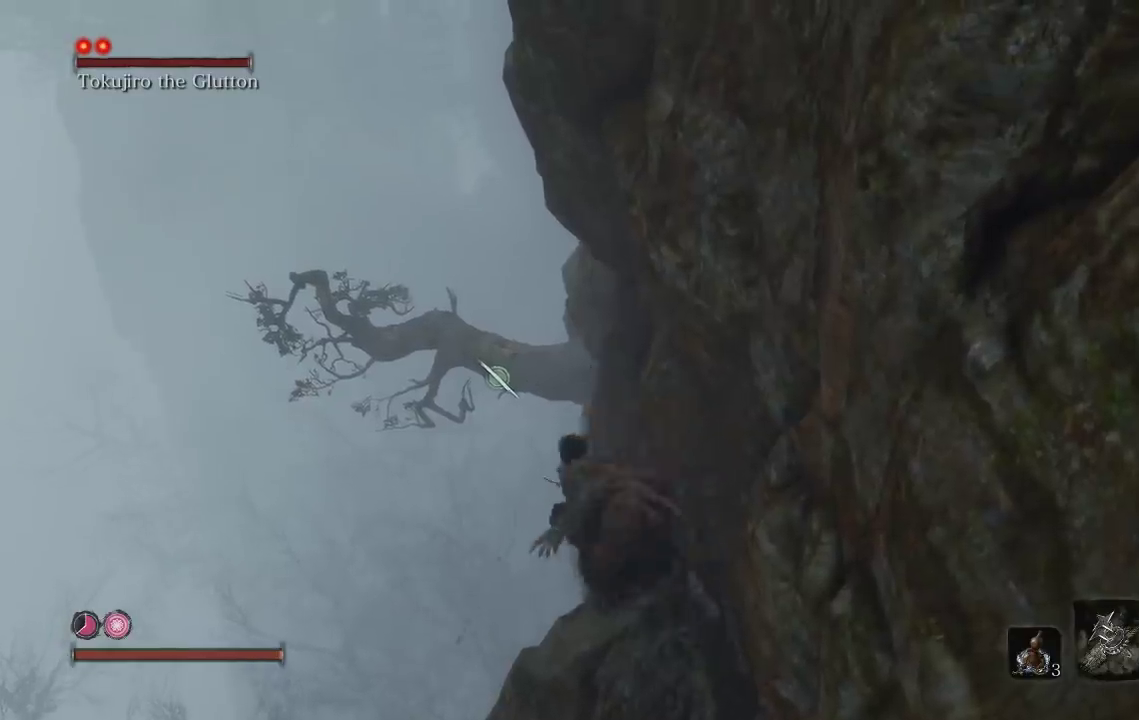
{"buttons": [], "left_stick": "up-right", "right_stick": "right", "events": [[267, "left_stick", "up"], [400, "right_stick", "right"], [450, "left_stick", "up-right"]]}
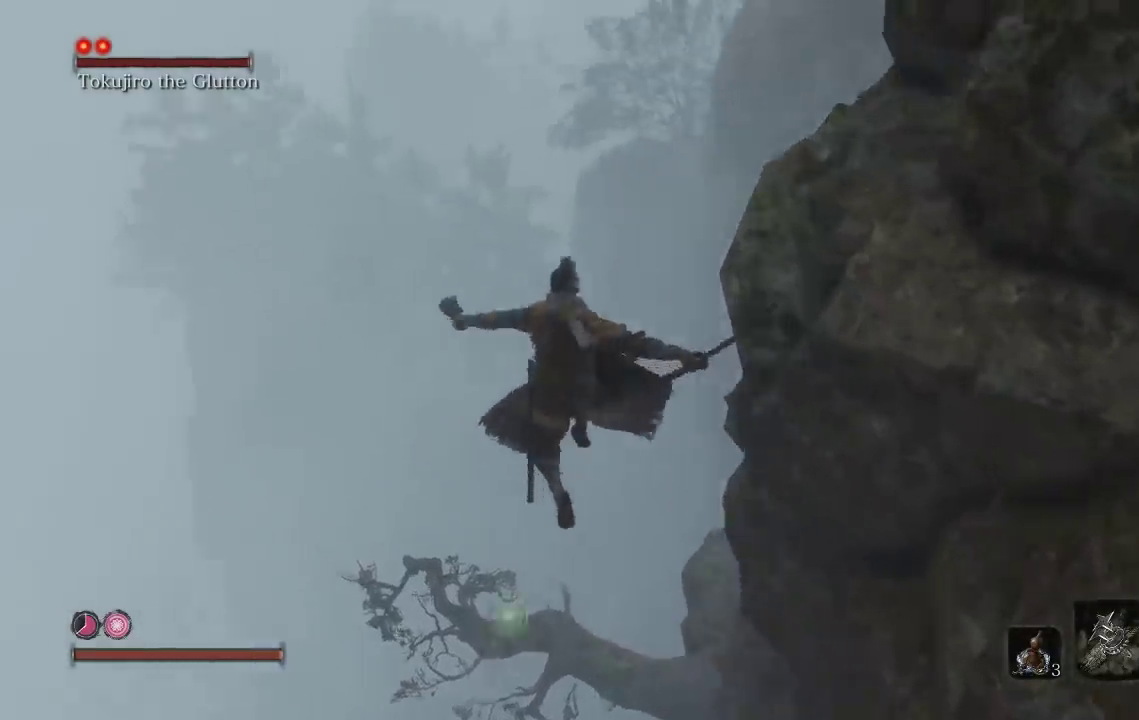
{"buttons": [], "left_stick": "up-right", "right_stick": "center"}
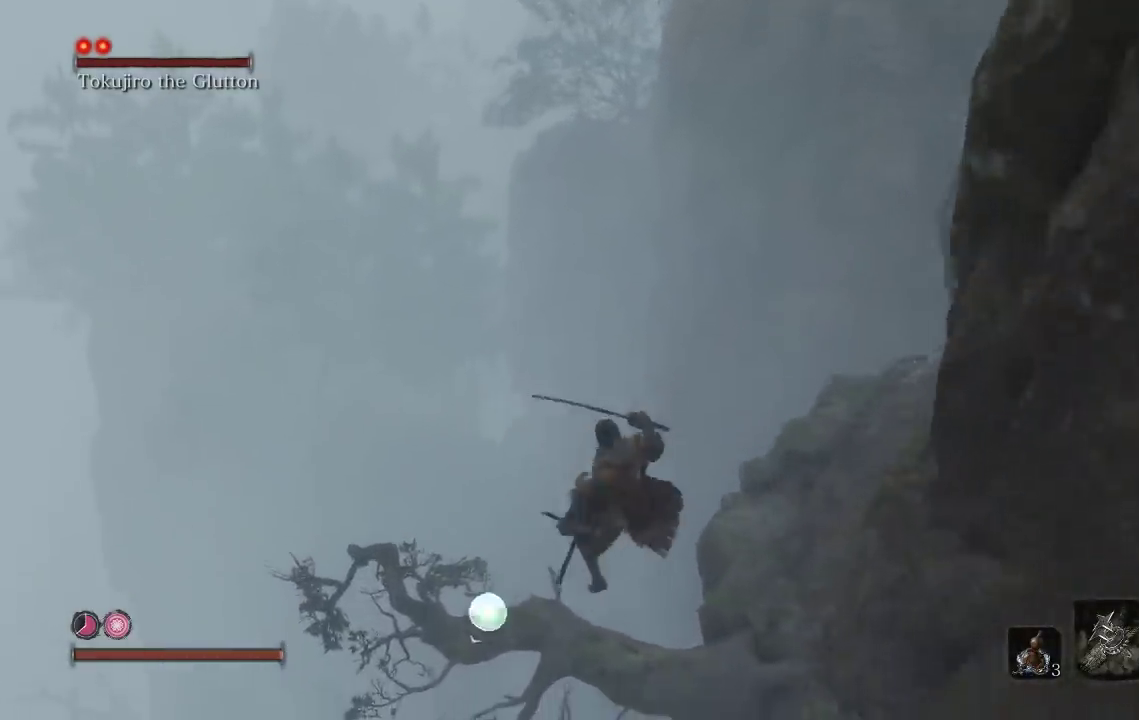
{"buttons": [], "left_stick": "center", "right_stick": "right", "events": [[33, "L2", "down"], [150, "L2", "up"], [250, "left_stick", "center"], [400, "right_stick", "right"]]}
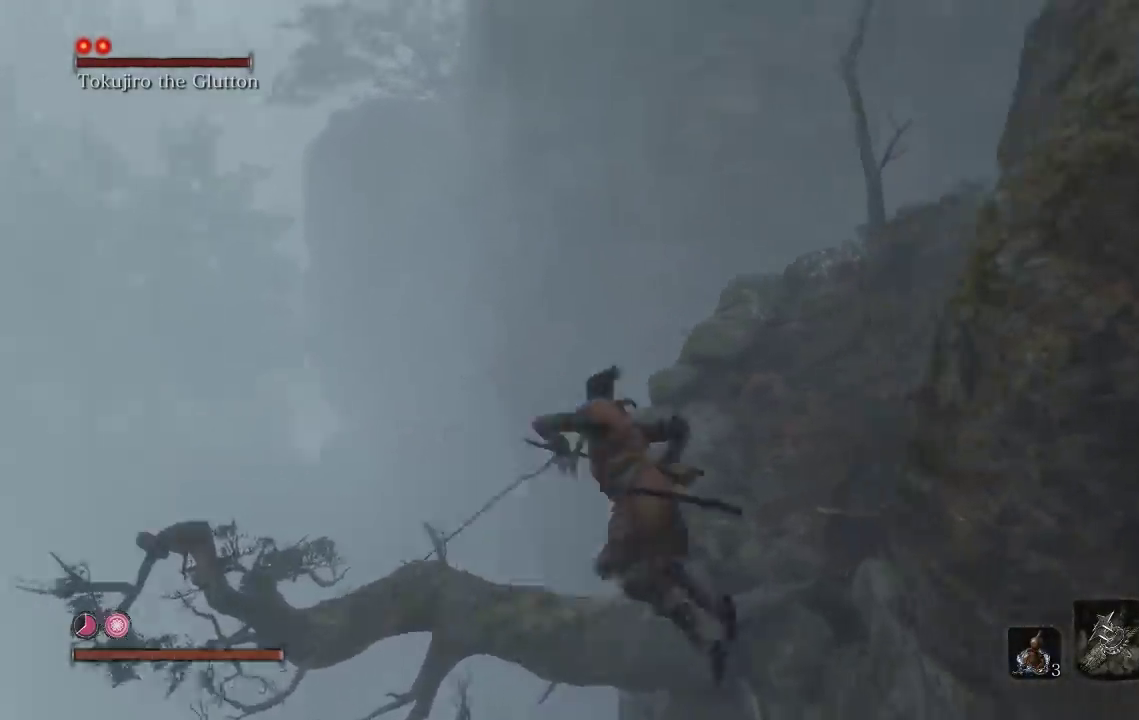
{"buttons": [], "left_stick": "center", "right_stick": "right", "events": [[217, "right_stick", "center"], [500, "right_stick", "right"]]}
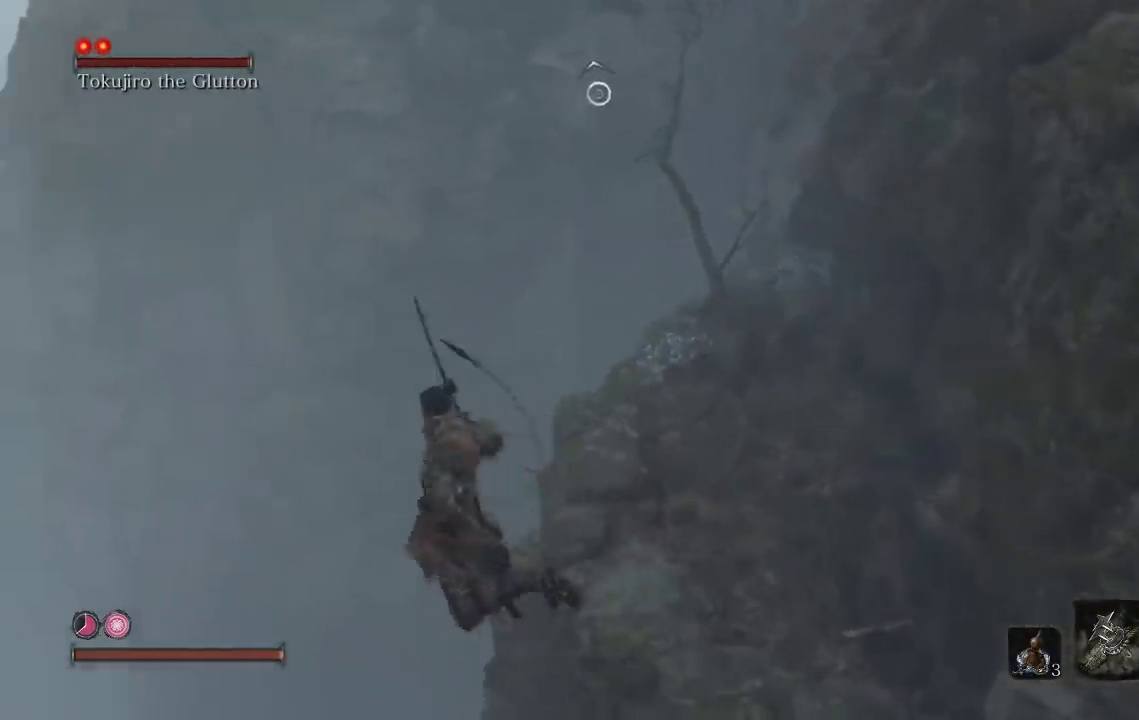
{"buttons": [], "left_stick": "center", "right_stick": "up", "events": [[167, "right_stick", "up-right"], [267, "right_stick", "up"]]}
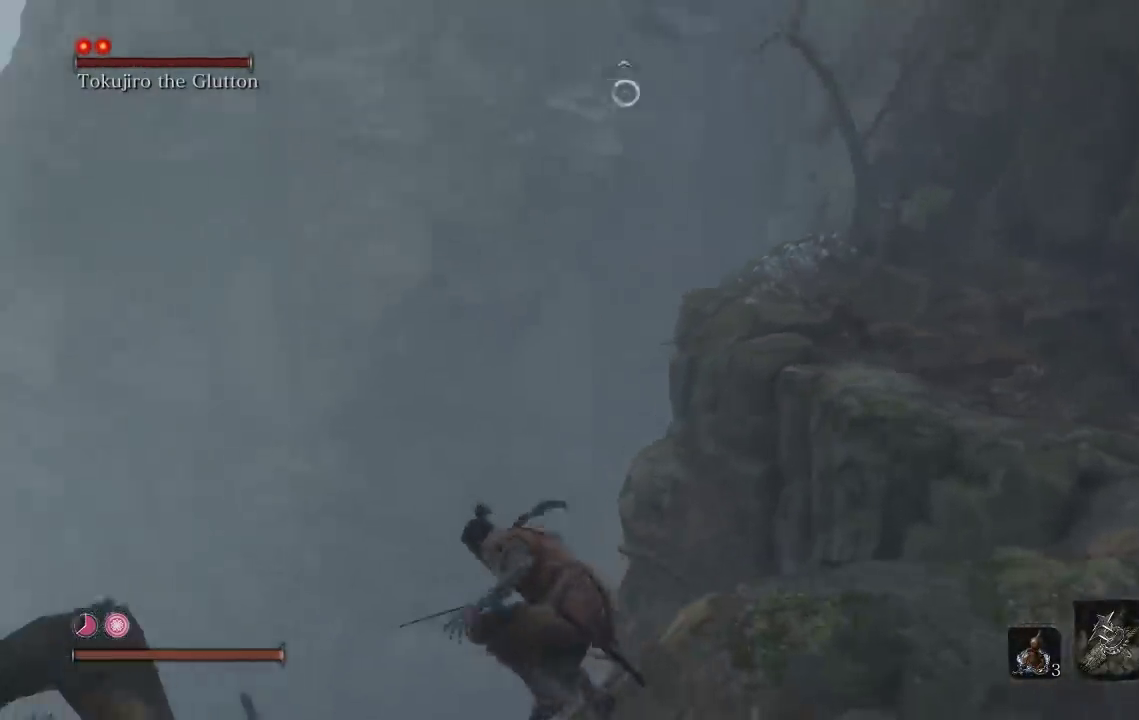
{"buttons": [], "left_stick": "center", "right_stick": "center", "events": [[100, "right_stick", "center"], [267, "right_stick", "up-right"], [467, "right_stick", "center"]]}
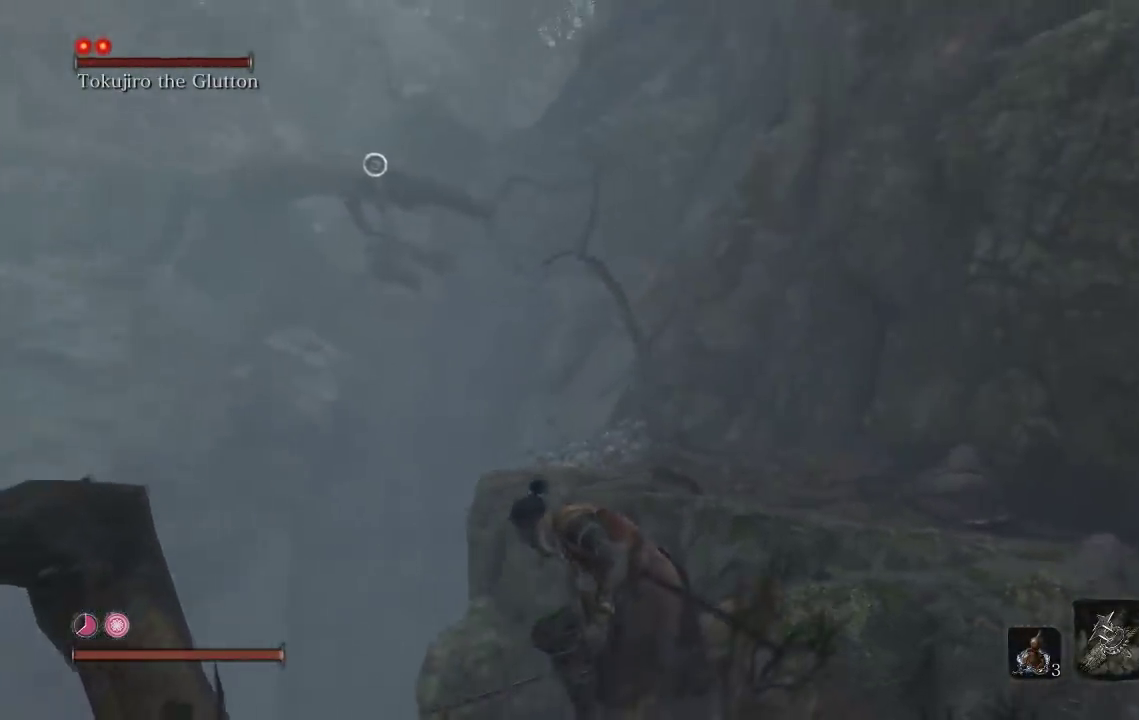
{"buttons": [], "left_stick": "center", "right_stick": "center", "events": [[200, "right_stick", "up"], [383, "right_stick", "center"]]}
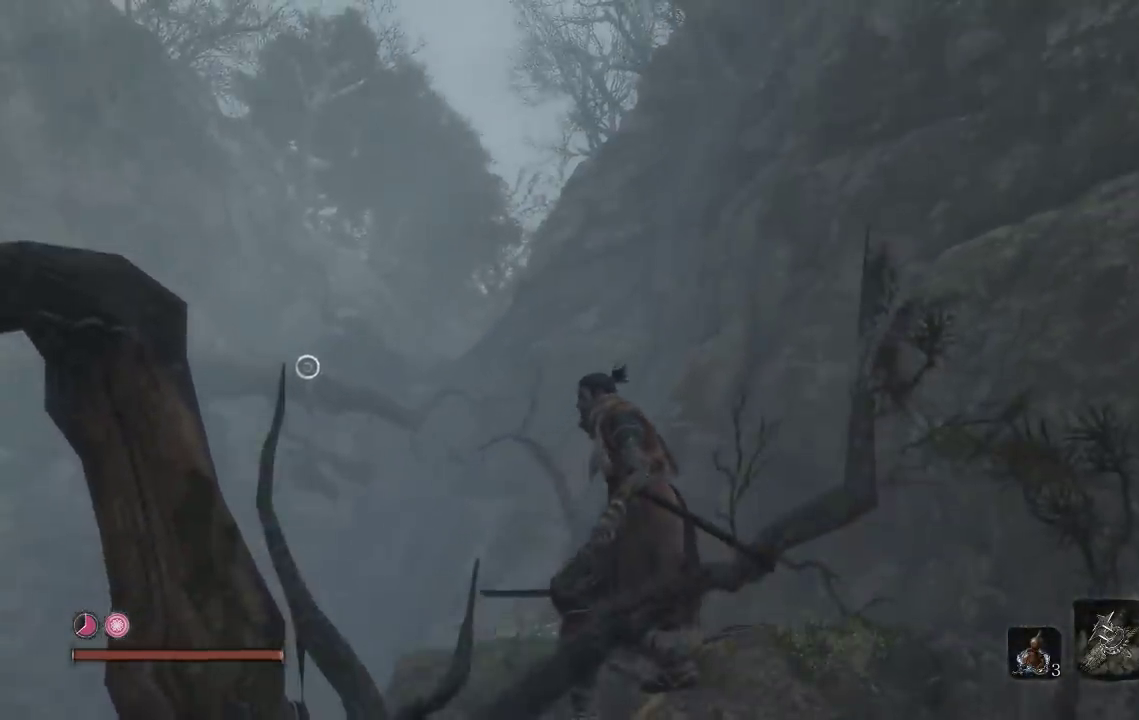
{"buttons": [], "left_stick": "center", "right_stick": "center", "events": []}
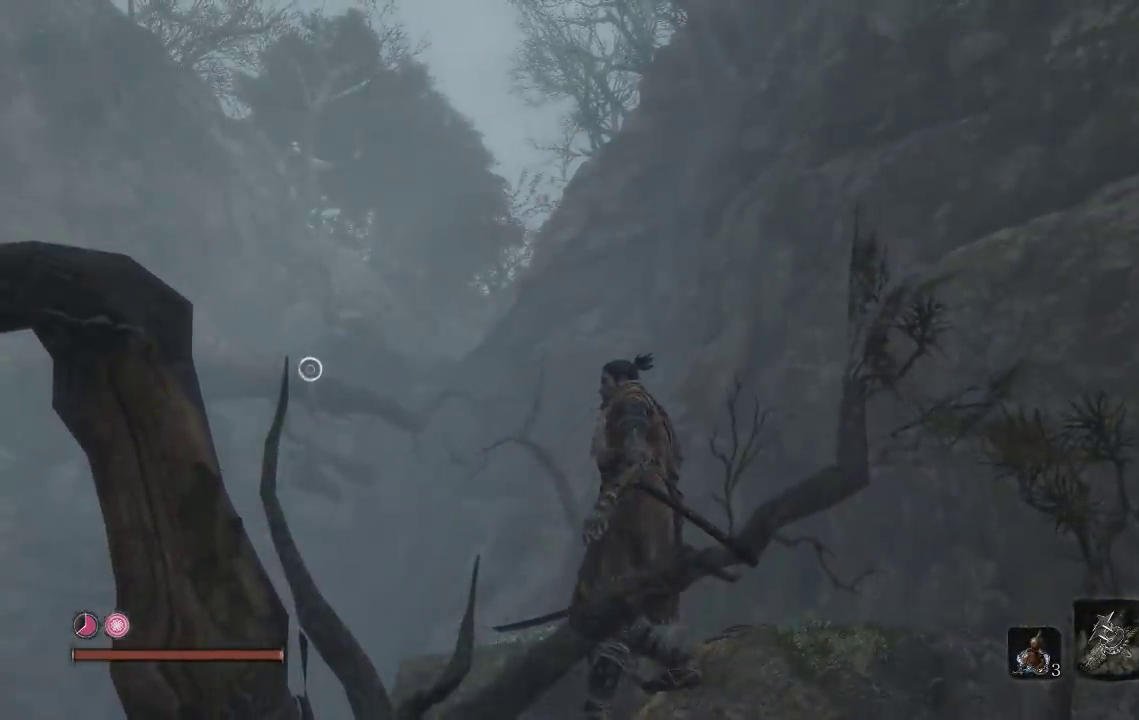
{"buttons": [], "left_stick": "center", "right_stick": "center", "events": [[300, "right_stick", "down"], [467, "right_stick", "center"]]}
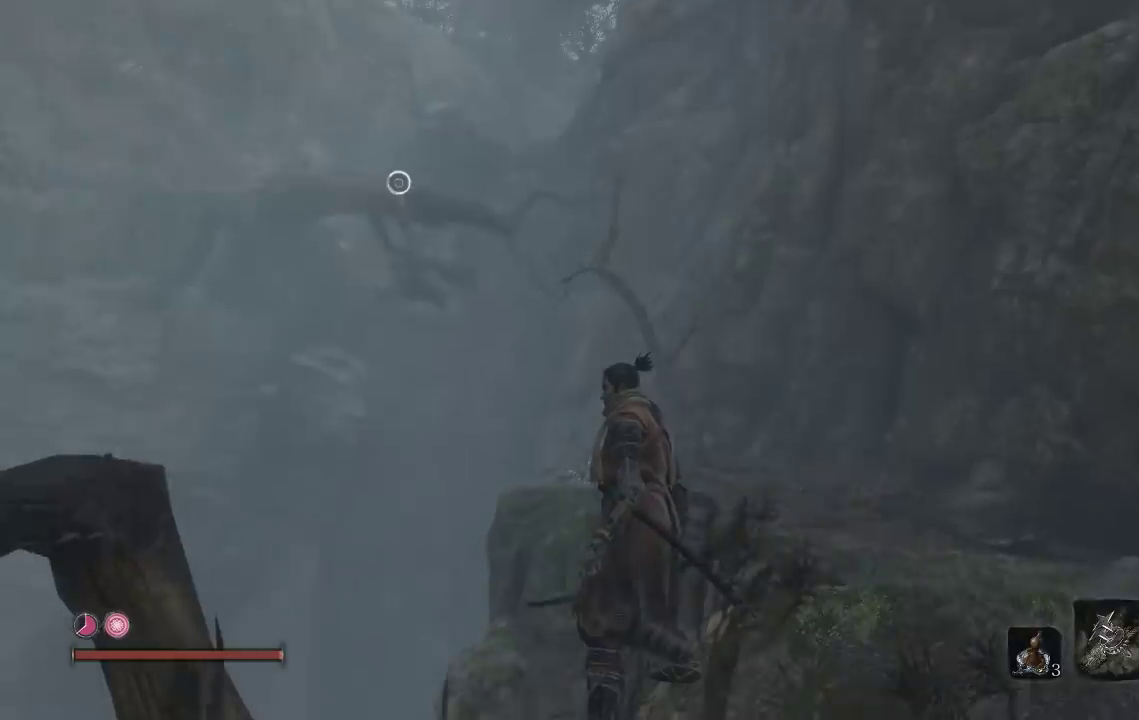
{"buttons": [], "left_stick": "center", "right_stick": "center", "events": []}
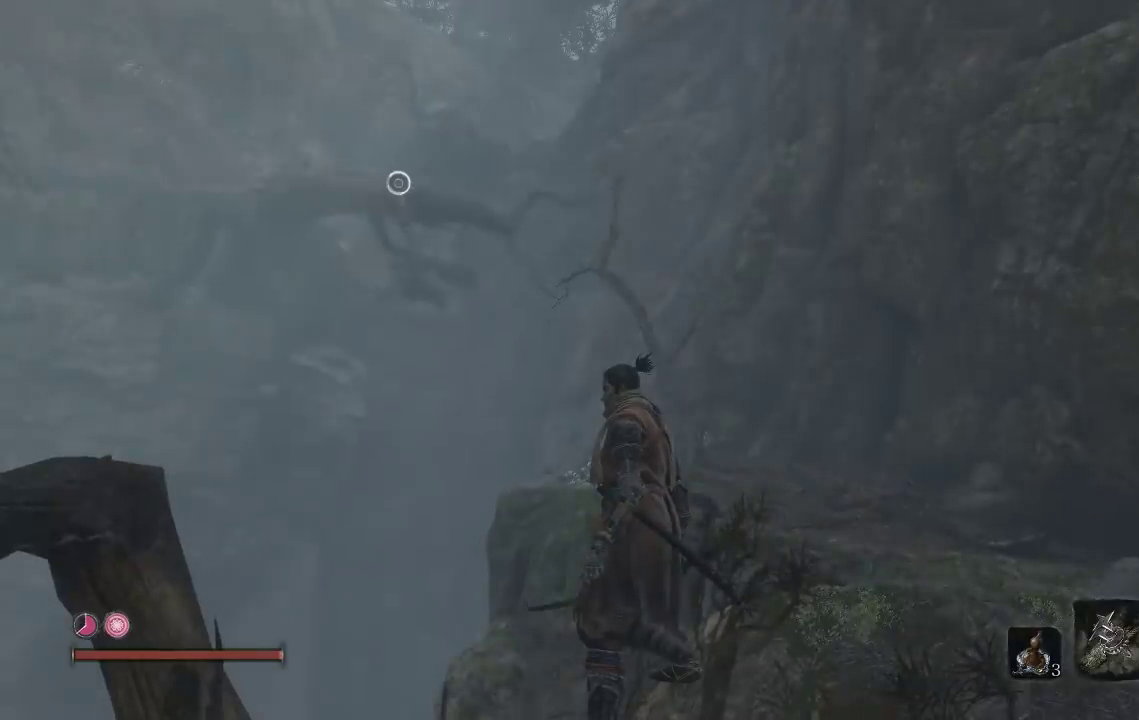
{"buttons": [], "left_stick": "center", "right_stick": "center", "events": []}
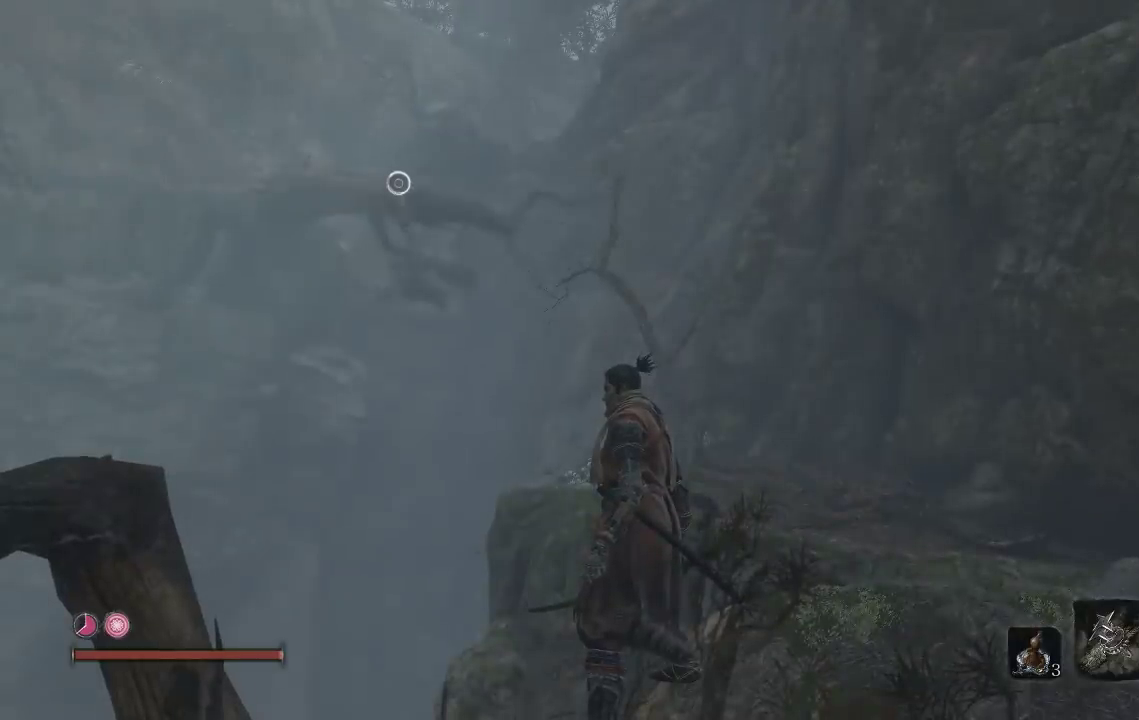
{"buttons": [], "left_stick": "center", "right_stick": "right", "events": [[117, "right_stick", "right"]]}
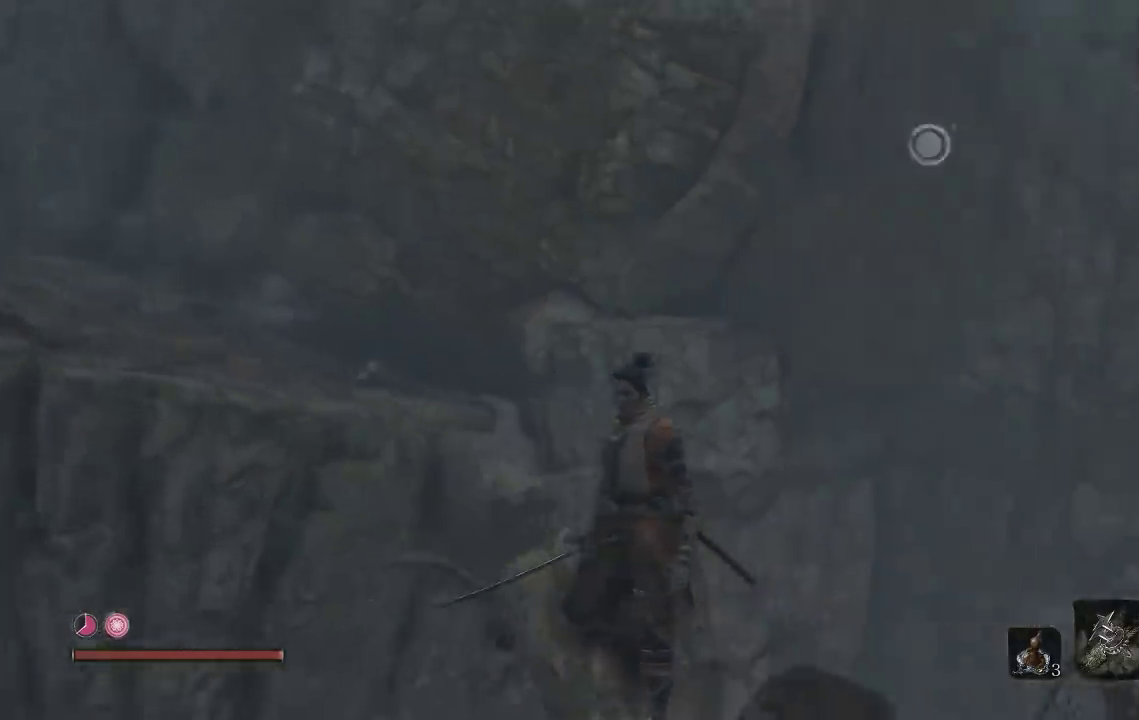
{"buttons": [], "left_stick": "up", "right_stick": "center", "events": [[33, "right_stick", "up-right"], [167, "right_stick", "center"], [300, "right_stick", "up-right"], [450, "right_stick", "center"], [500, "left_stick", "up"]]}
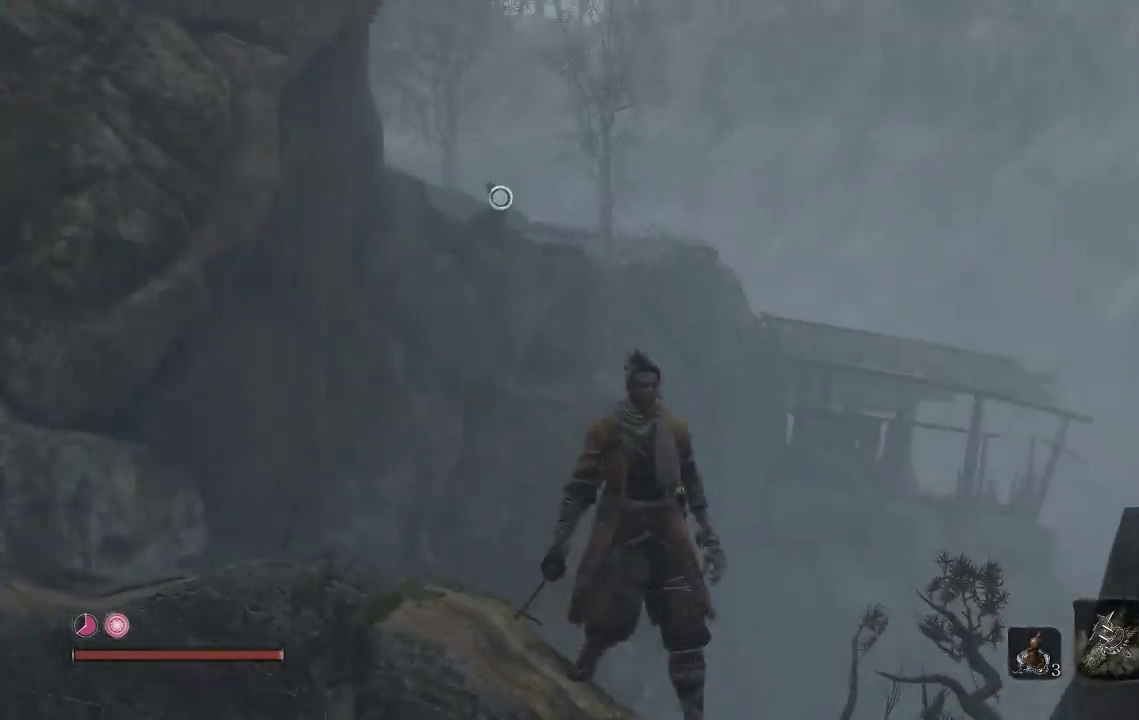
{"buttons": [], "left_stick": "up", "right_stick": "center", "events": [[100, "A", "down"], [400, "A", "up"]]}
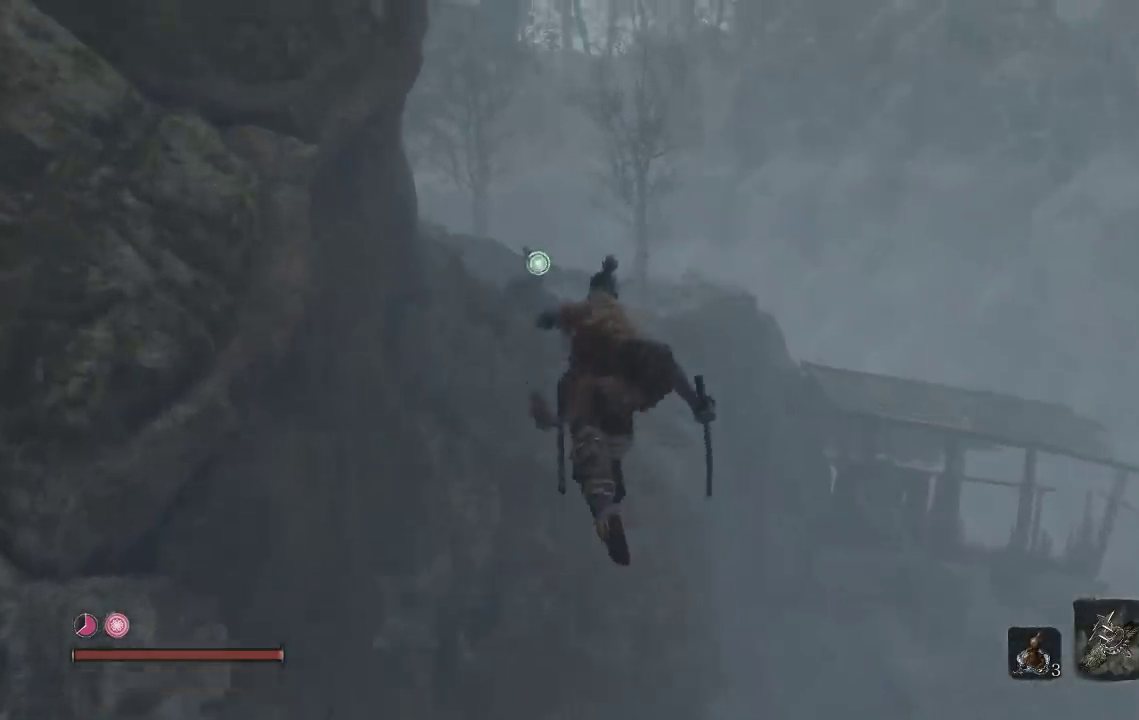
{"buttons": ["L2"], "left_stick": "up", "right_stick": "center", "events": [[217, "L2", "down"], [333, "L2", "up"], [400, "L2", "down"]]}
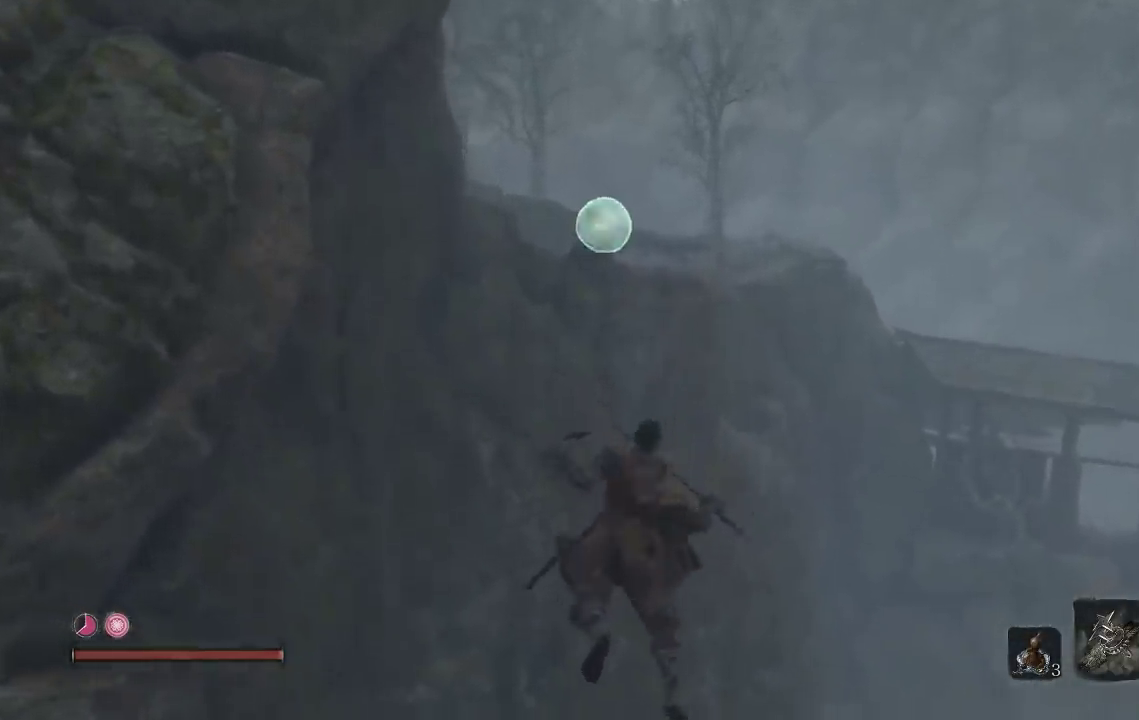
{"buttons": [], "left_stick": "up", "right_stick": "center", "events": [[17, "L2", "up"]]}
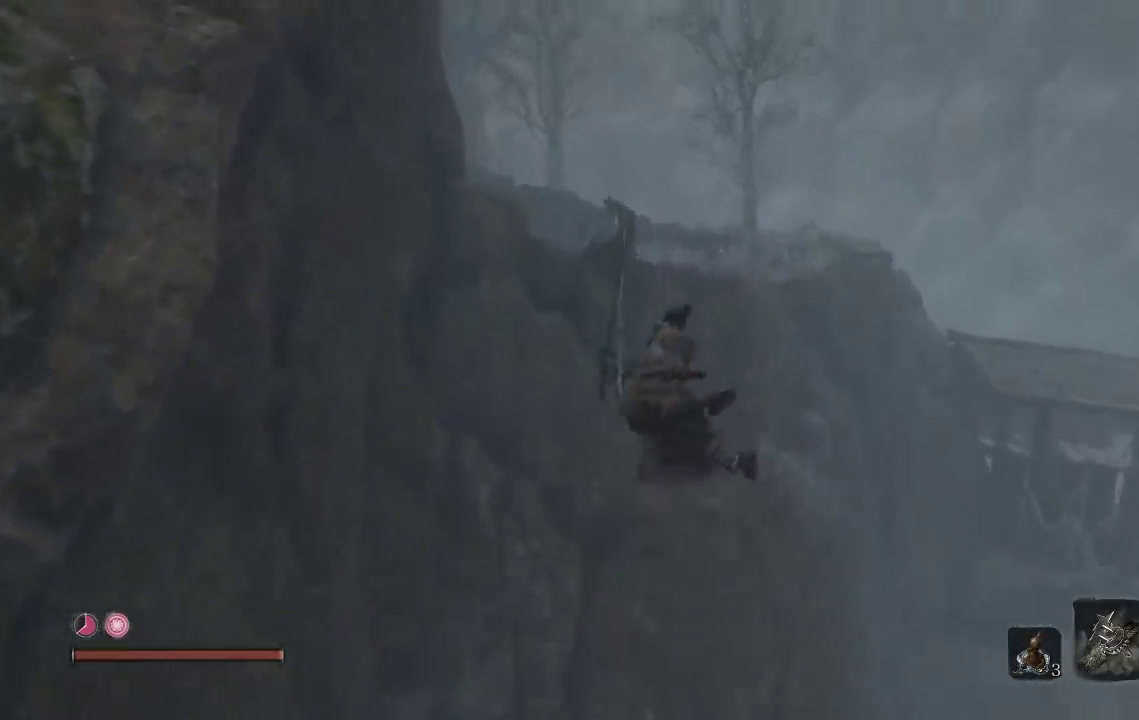
{"buttons": [], "left_stick": "up", "right_stick": "center", "events": [[50, "right_stick", "down"], [267, "right_stick", "center"]]}
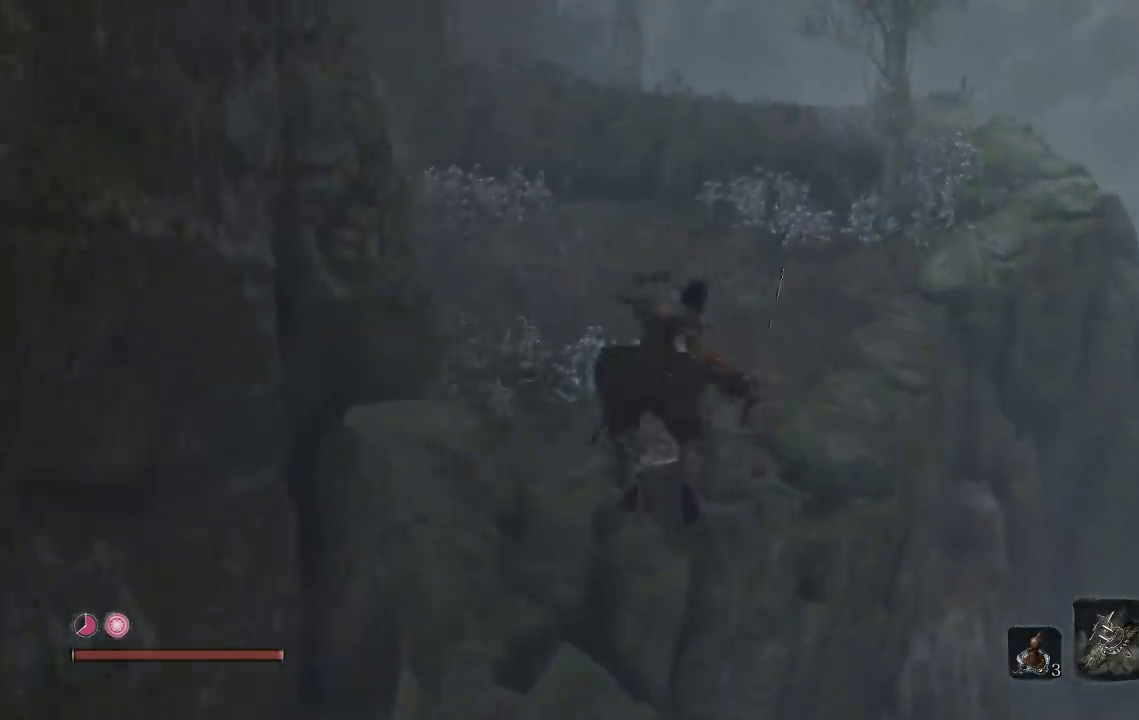
{"buttons": ["B"], "left_stick": "up", "right_stick": "center", "events": [[333, "B", "down"]]}